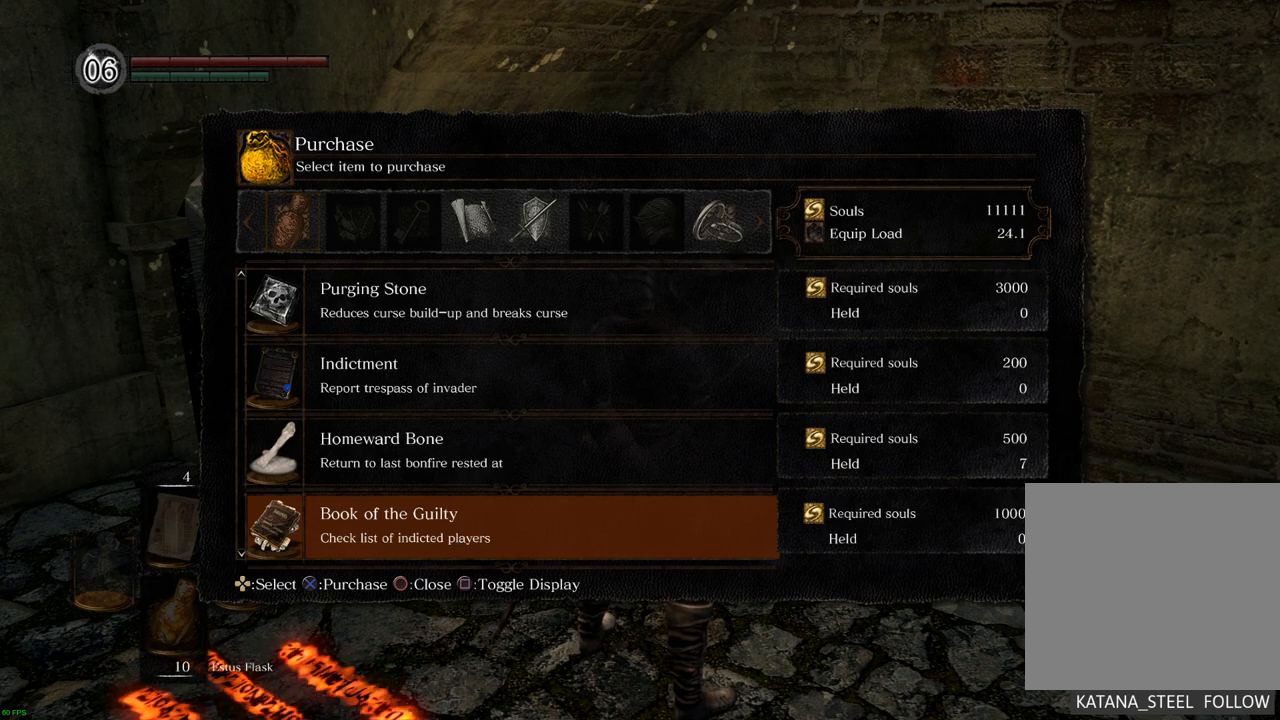
Gameplay with a controller (PlayStation layout); each line is a JSON object with the inputs held at the frame after it. "events" lists button and stick changes between this image and that frame as [ms after this image, input, new state], when the widget could be followed in between. Not read: L3 R3.
{"buttons": [], "left_stick": "center", "right_stick": "center", "events": [[367, "DPAD_RIGHT", "down"], [500, "DPAD_RIGHT", "up"]]}
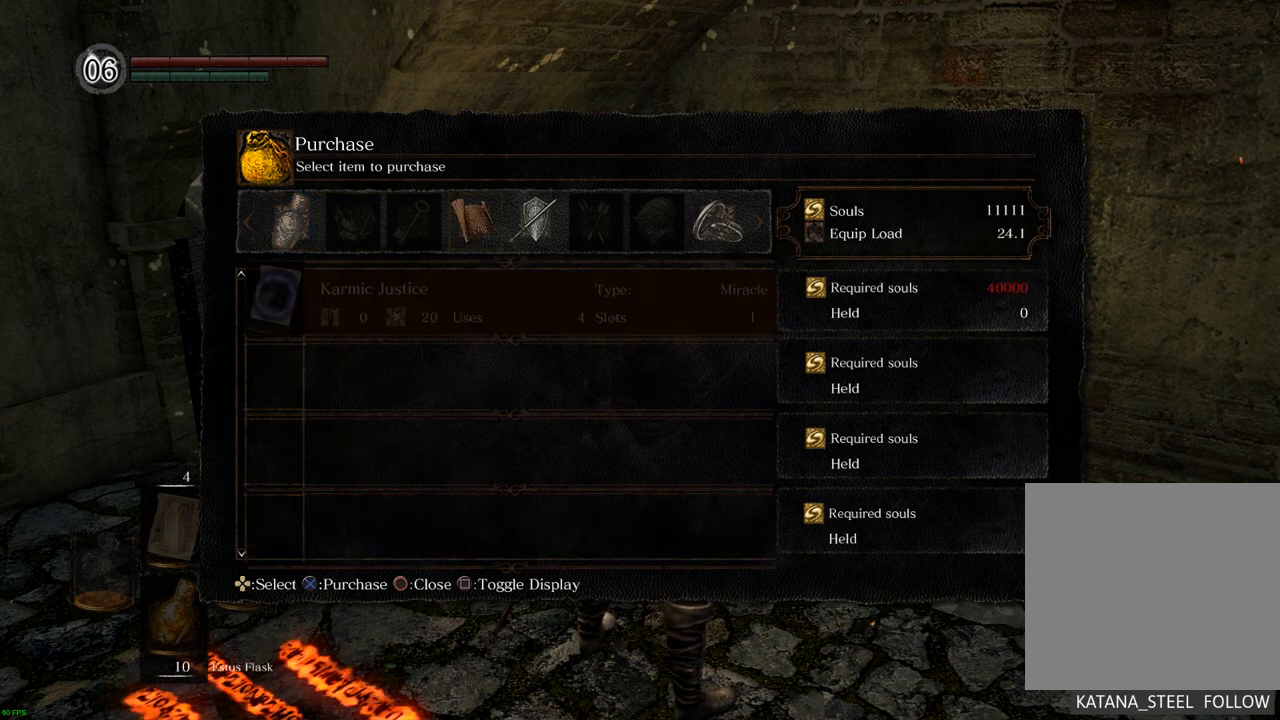
{"buttons": [], "left_stick": "center", "right_stick": "center", "events": []}
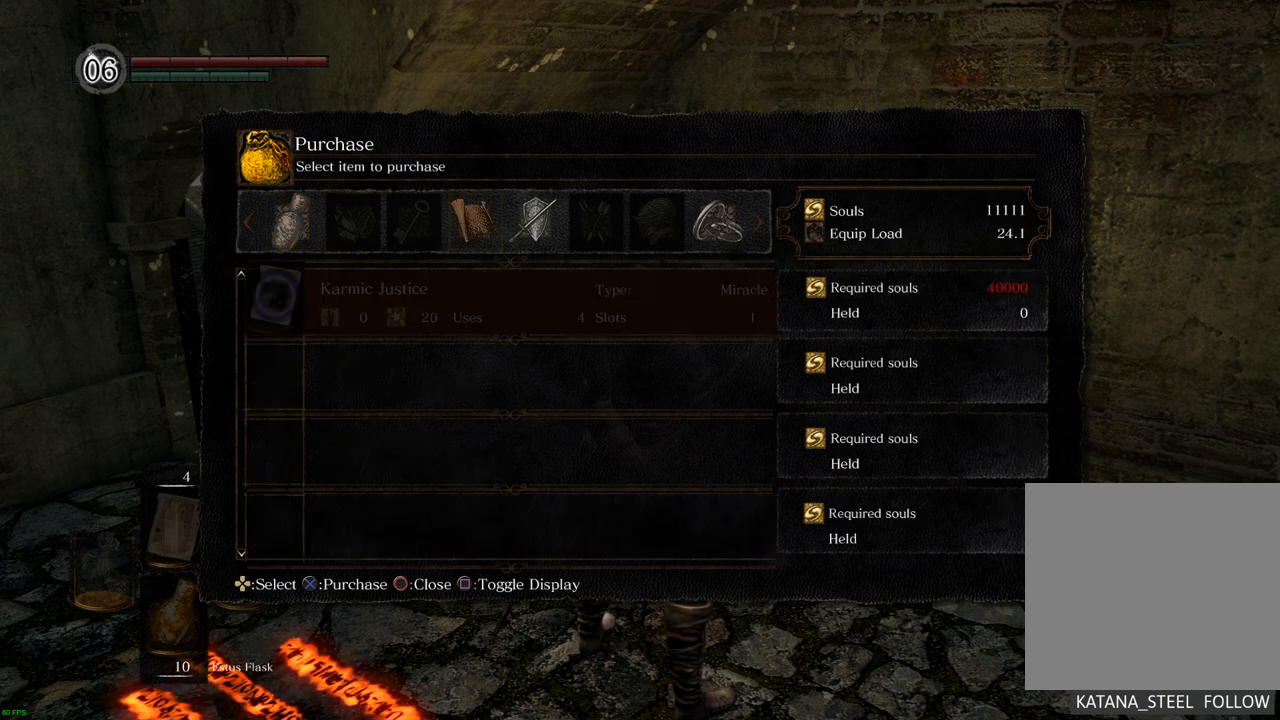
{"buttons": [], "left_stick": "center", "right_stick": "center", "events": [[217, "DPAD_RIGHT", "down"], [367, "DPAD_RIGHT", "up"]]}
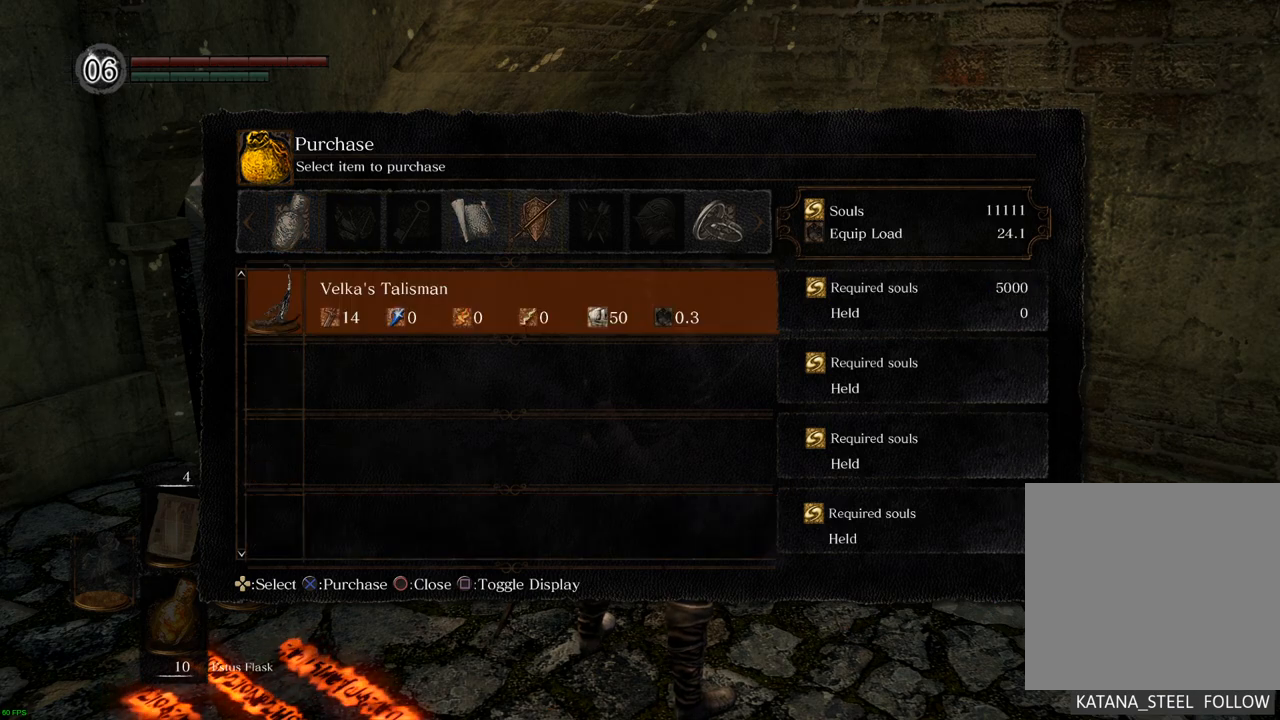
{"buttons": [], "left_stick": "center", "right_stick": "center", "events": []}
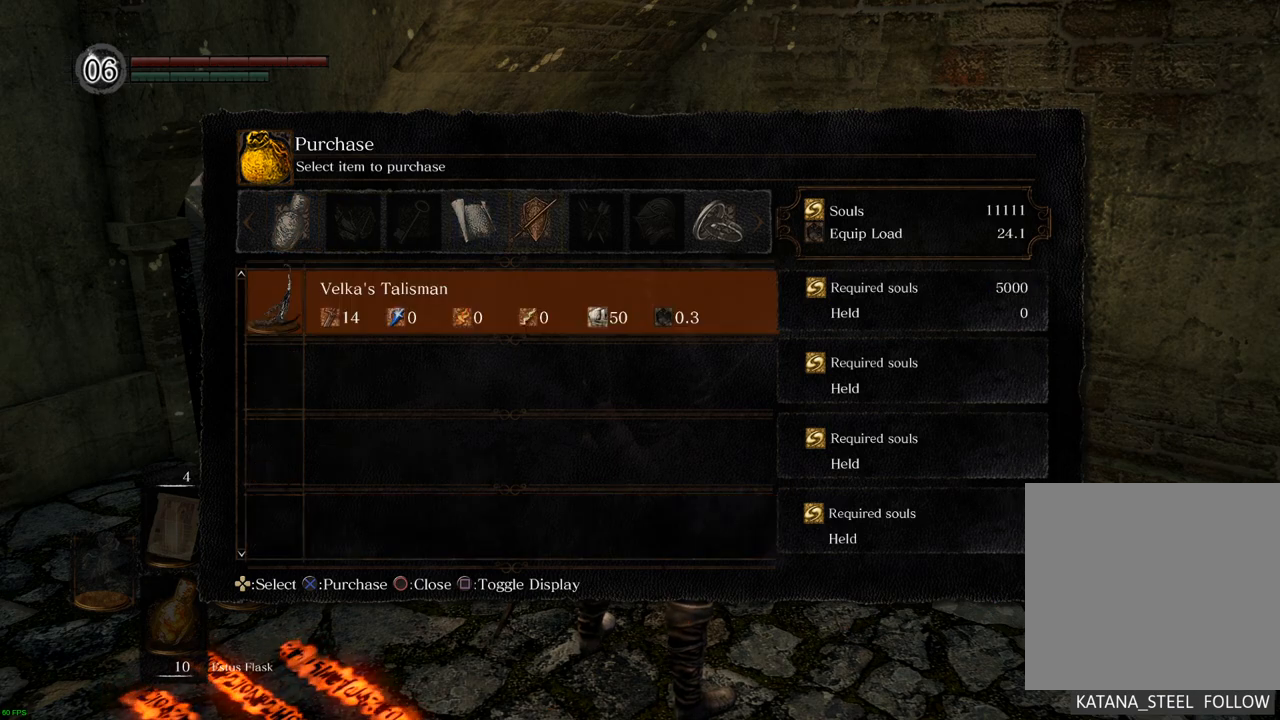
{"buttons": [], "left_stick": "center", "right_stick": "center", "events": []}
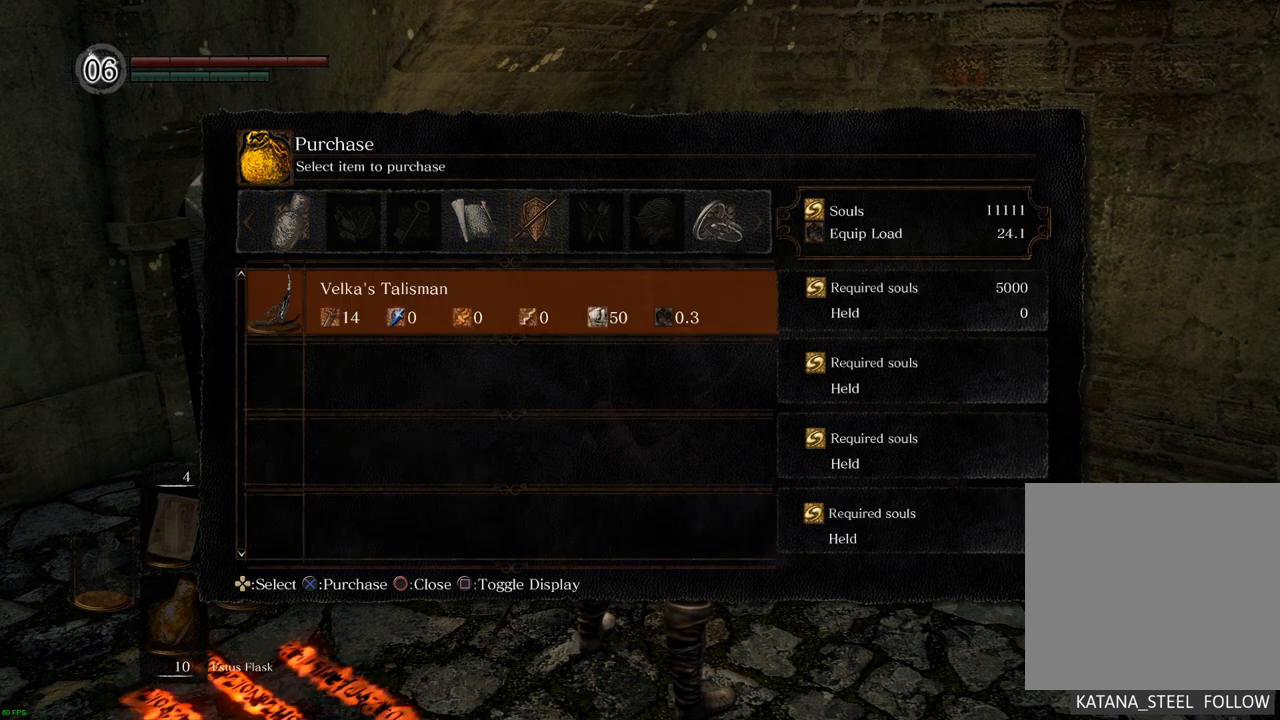
{"buttons": [], "left_stick": "center", "right_stick": "center", "events": []}
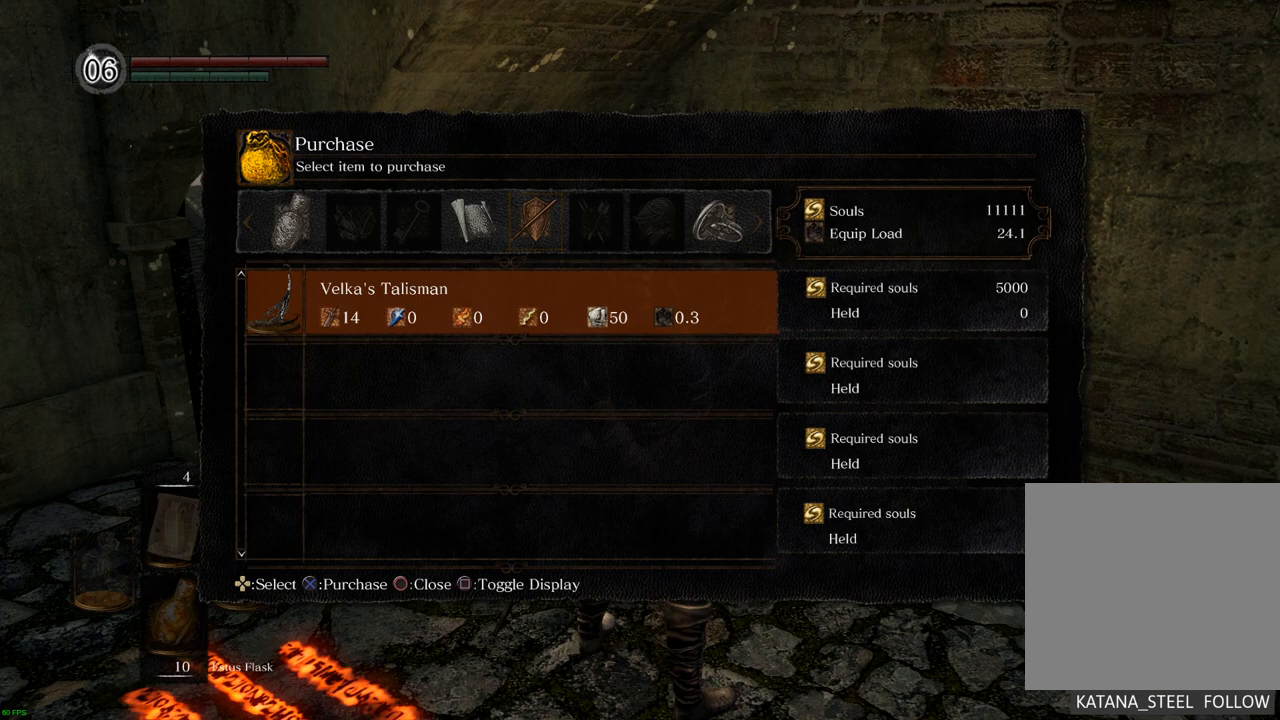
{"buttons": [], "left_stick": "center", "right_stick": "center", "events": [[150, "CROSS", "down"], [217, "CROSS", "up"]]}
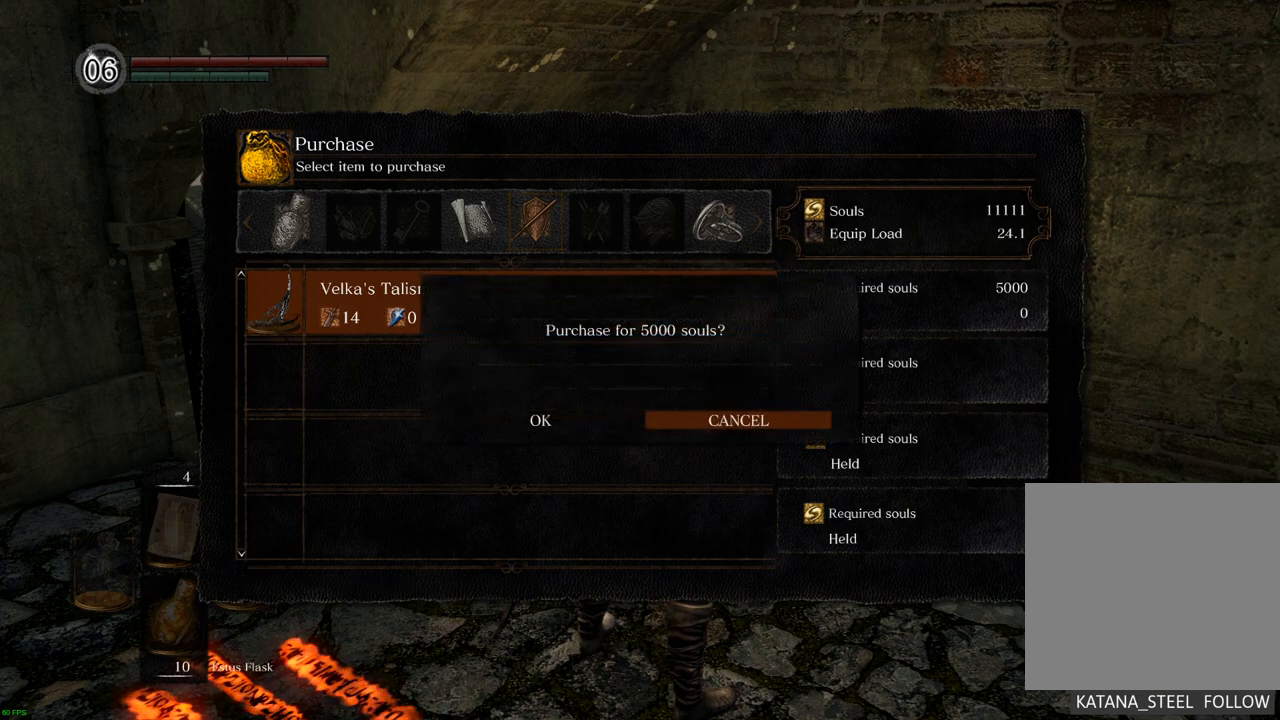
{"buttons": [], "left_stick": "center", "right_stick": "center", "events": []}
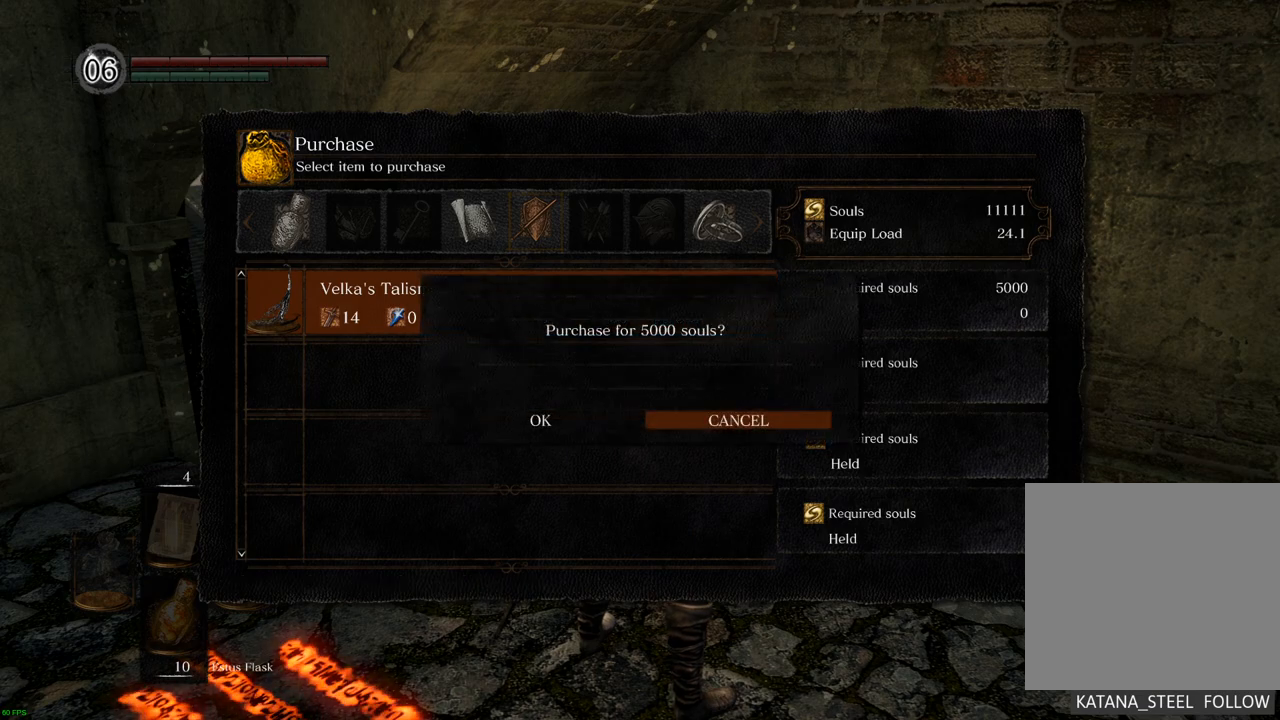
{"buttons": [], "left_stick": "center", "right_stick": "center", "events": [[233, "CROSS", "down"], [317, "CROSS", "up"]]}
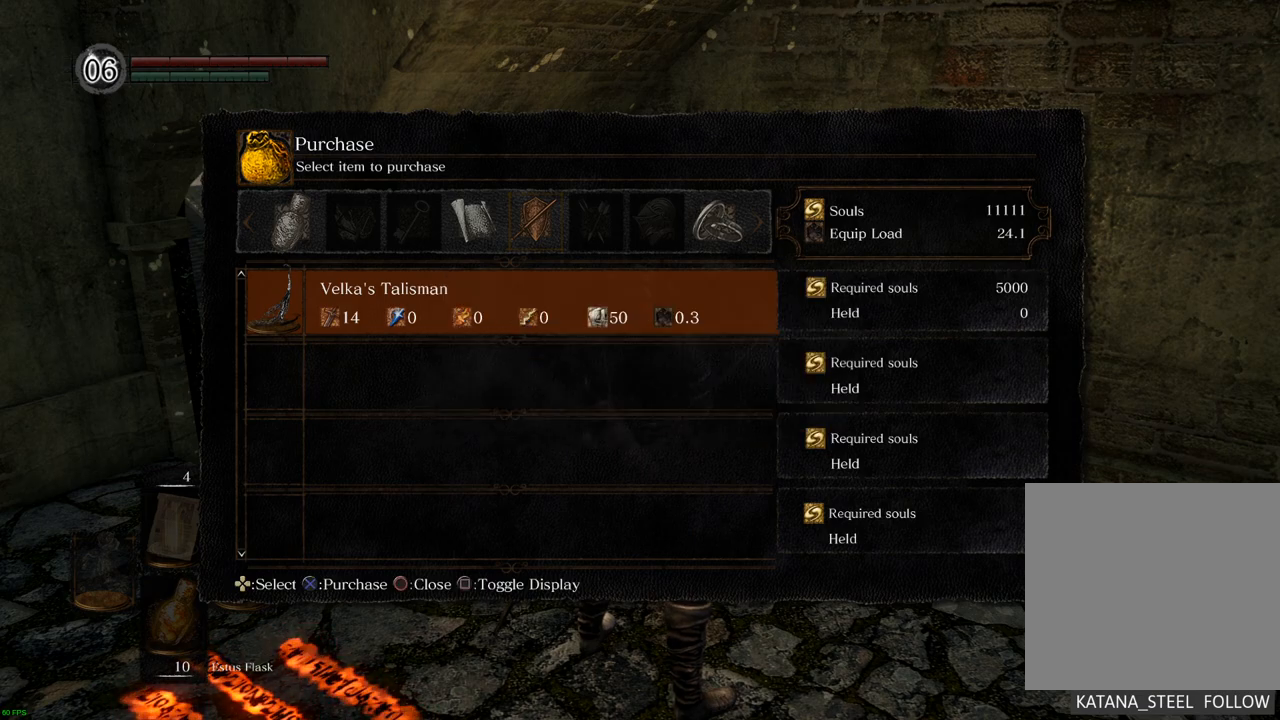
{"buttons": [], "left_stick": "center", "right_stick": "center", "events": []}
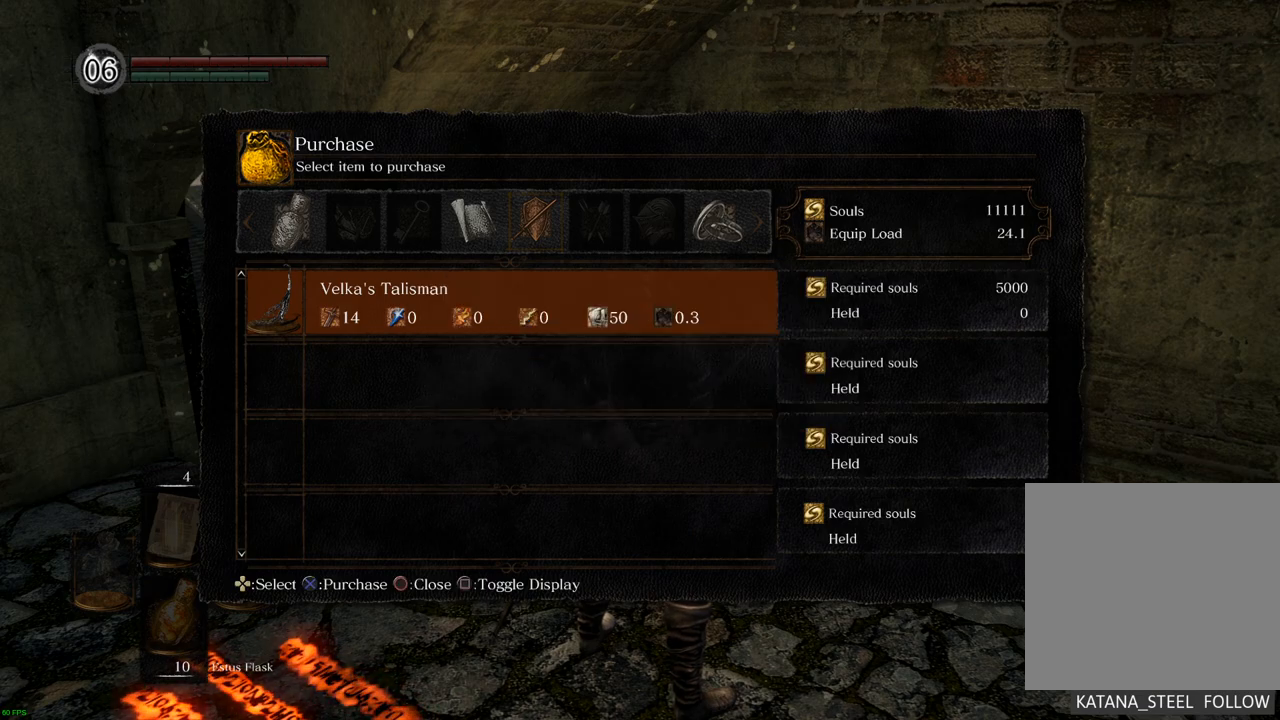
{"buttons": [], "left_stick": "center", "right_stick": "center", "events": []}
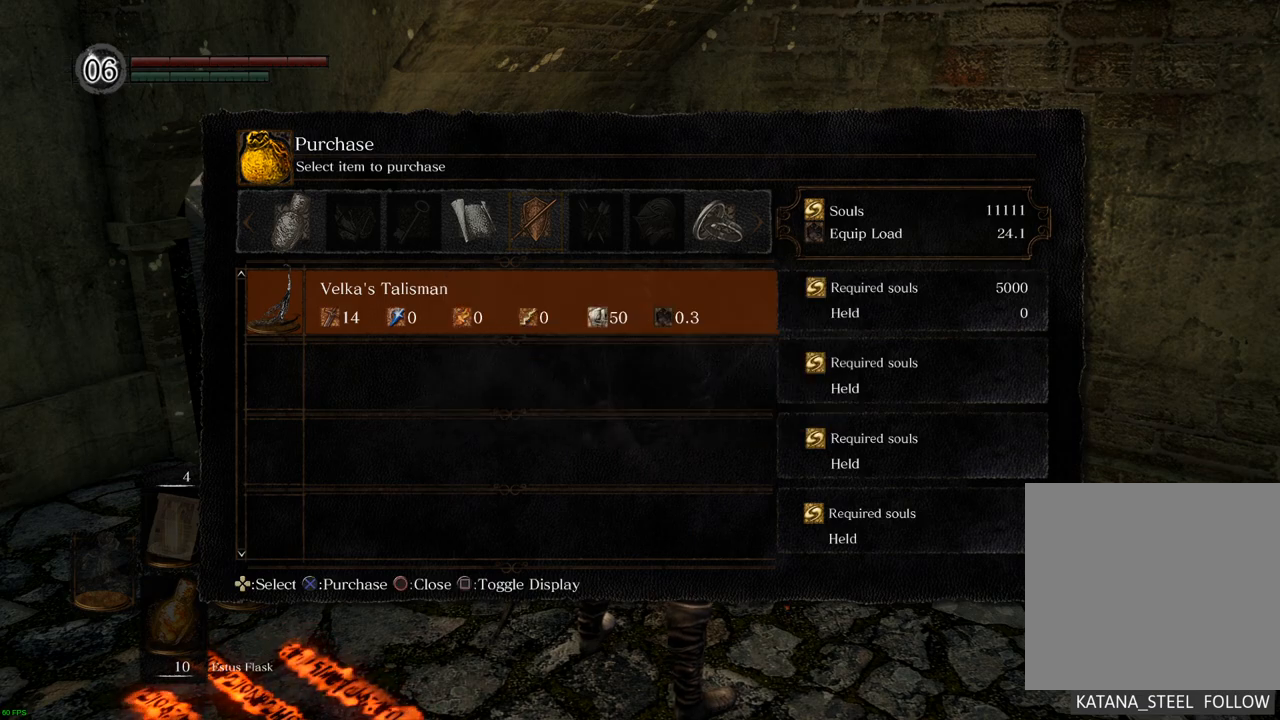
{"buttons": [], "left_stick": "center", "right_stick": "center", "events": []}
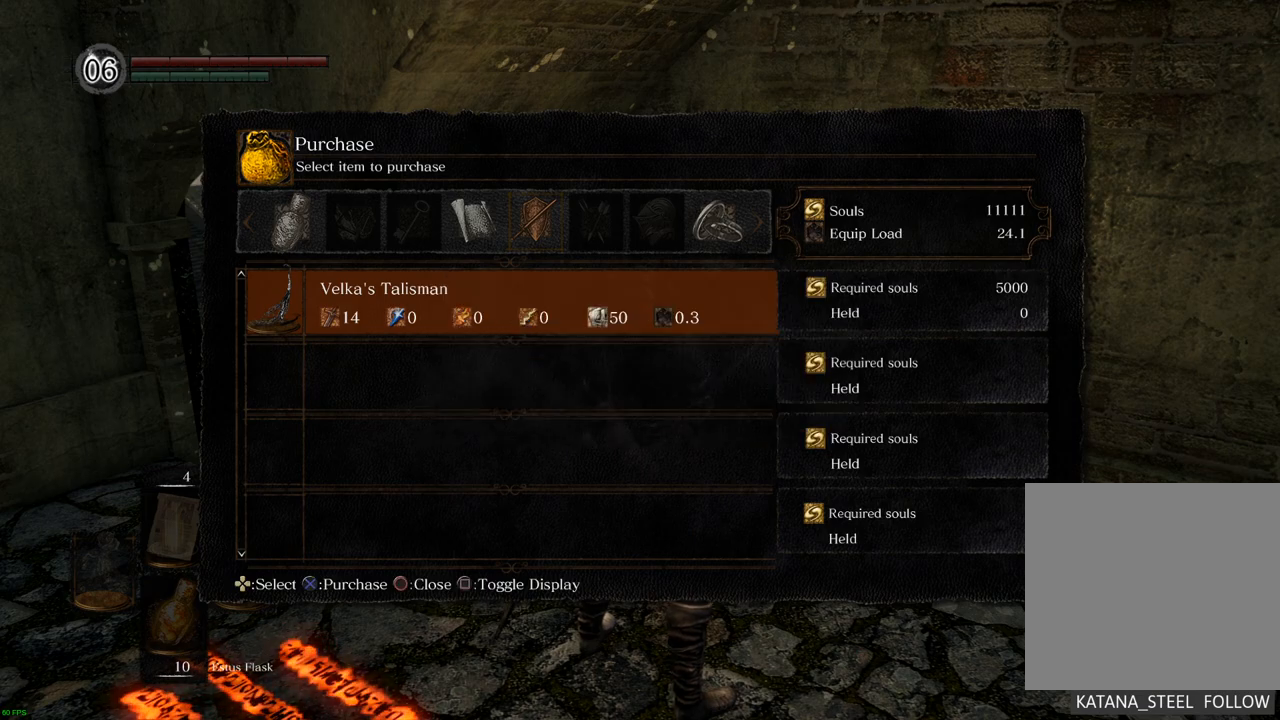
{"buttons": [], "left_stick": "center", "right_stick": "center", "events": []}
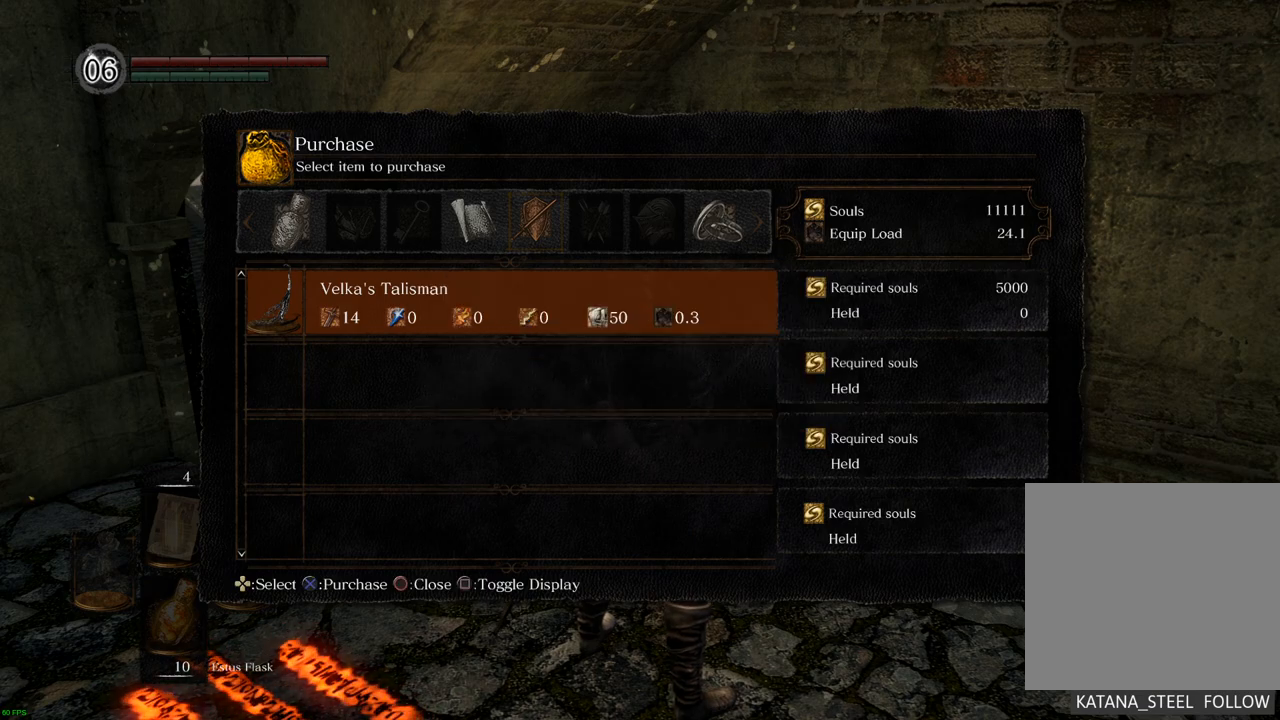
{"buttons": [], "left_stick": "center", "right_stick": "center", "events": []}
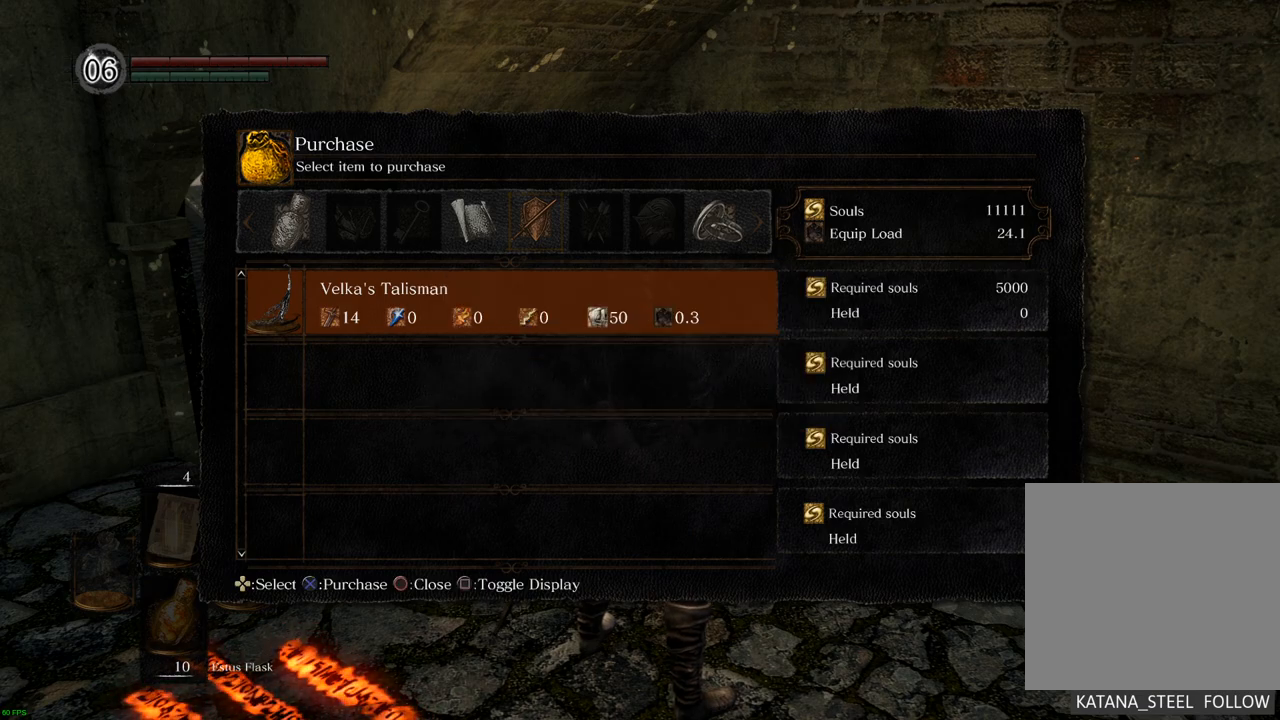
{"buttons": [], "left_stick": "center", "right_stick": "center", "events": [[17, "SQUARE", "down"], [83, "SQUARE", "up"]]}